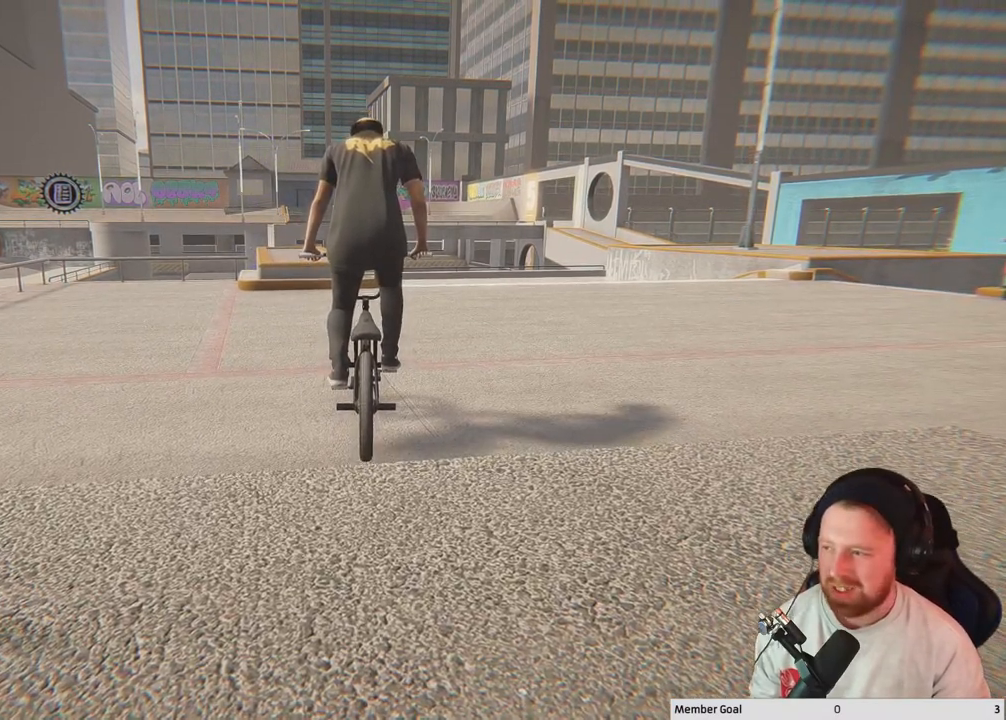
Gameplay with a controller (Xbox layout); each line is a JSON object with the inputs held at the frame after it. "events" lists button and stick changes between this image and that frame as [ms after this image, input, new state], when the widget could be followed in between.
{"buttons": [], "left_stick": "center", "right_stick": "center", "events": []}
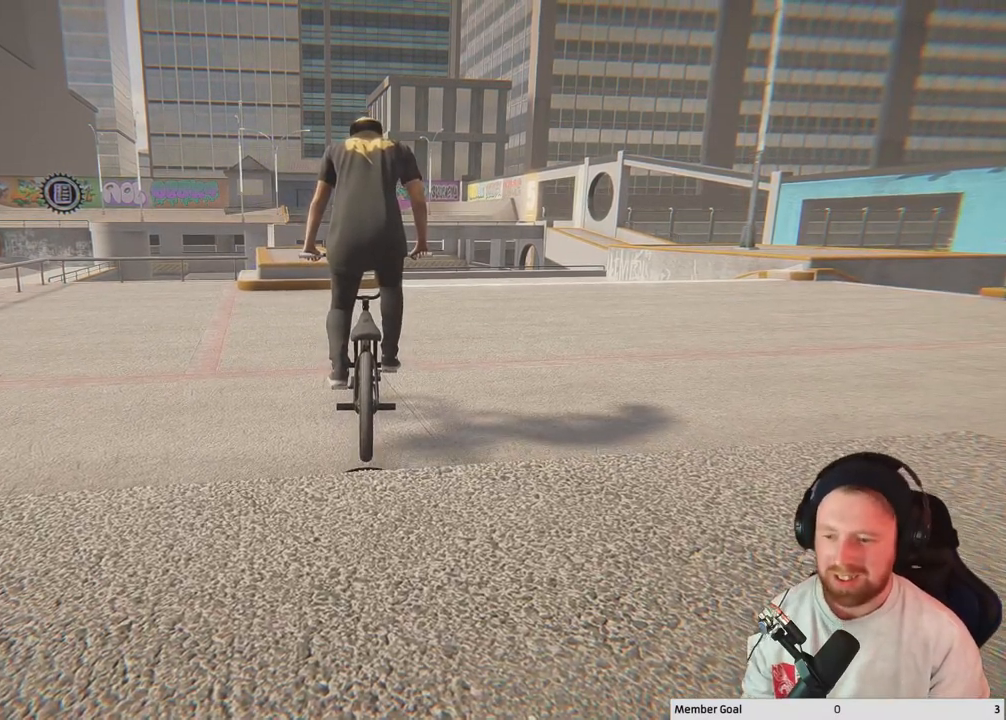
{"buttons": [], "left_stick": "center", "right_stick": "center", "events": []}
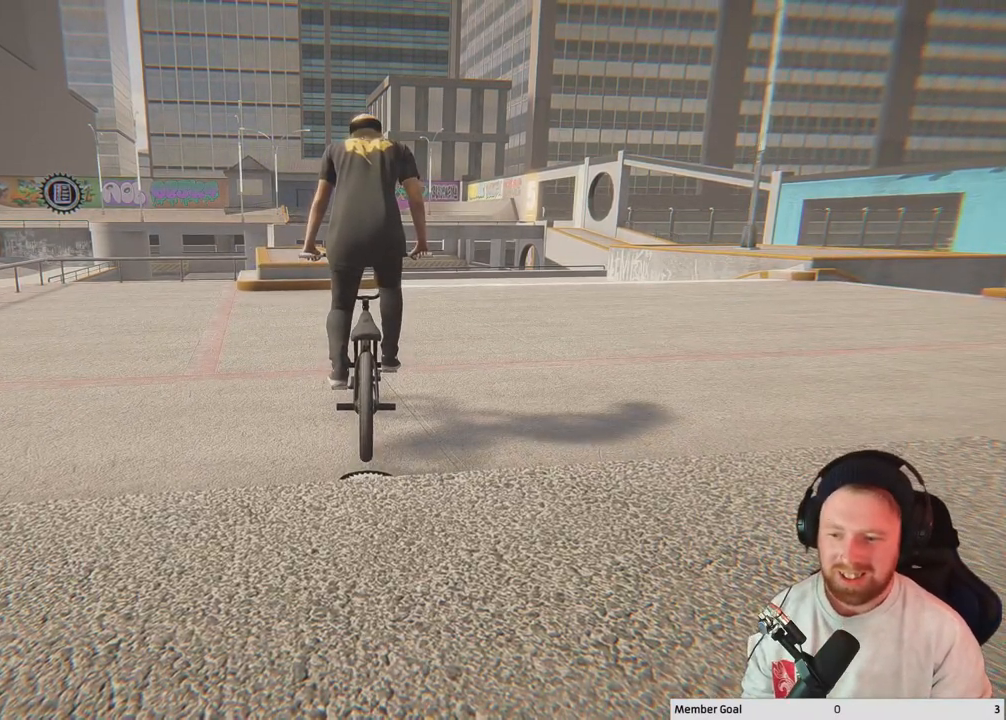
{"buttons": [], "left_stick": "center", "right_stick": "center", "events": [[317, "Y", "down"], [483, "Y", "up"]]}
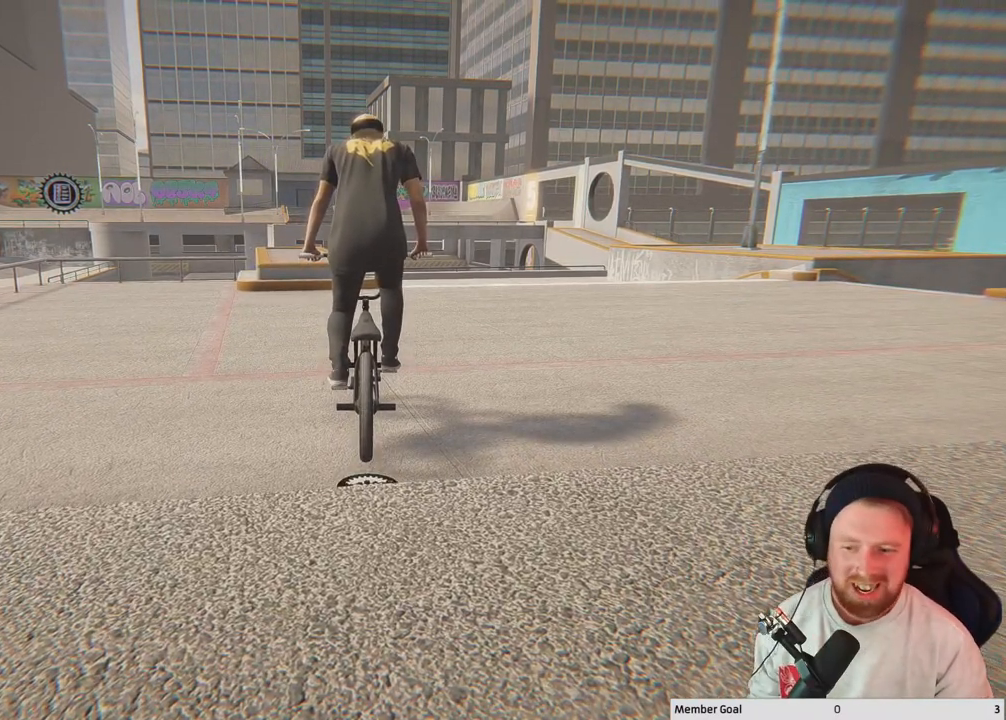
{"buttons": [], "left_stick": "up-left", "right_stick": "down", "events": [[233, "left_stick", "up"], [433, "right_stick", "down"], [500, "left_stick", "up-left"]]}
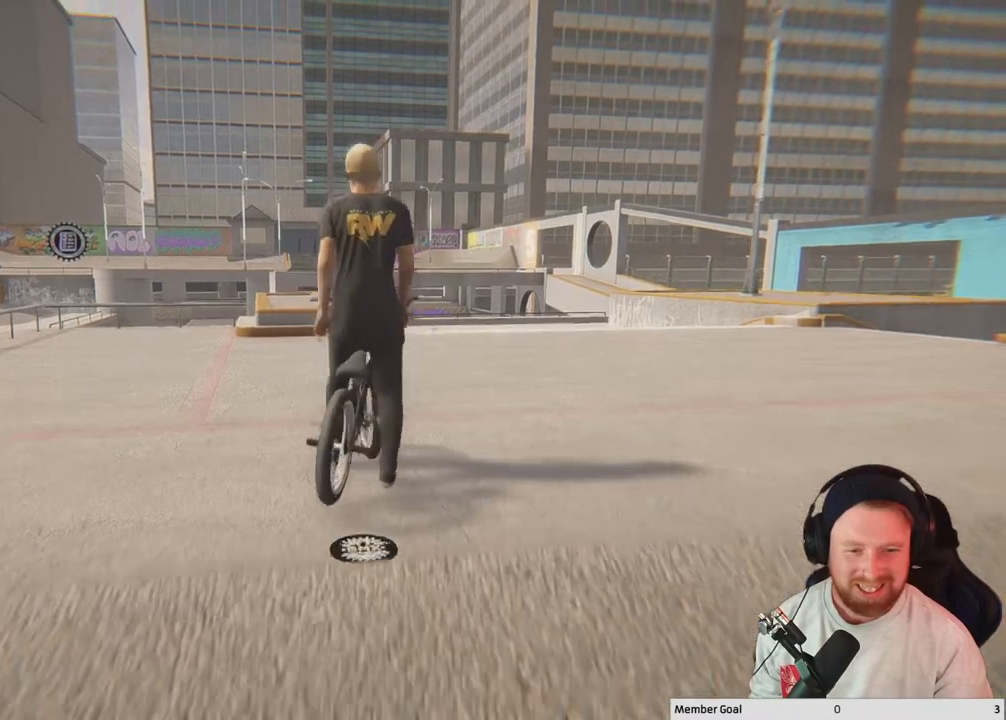
{"buttons": [], "left_stick": "up-left", "right_stick": "center", "events": [[67, "right_stick", "down-left"], [283, "right_stick", "center"]]}
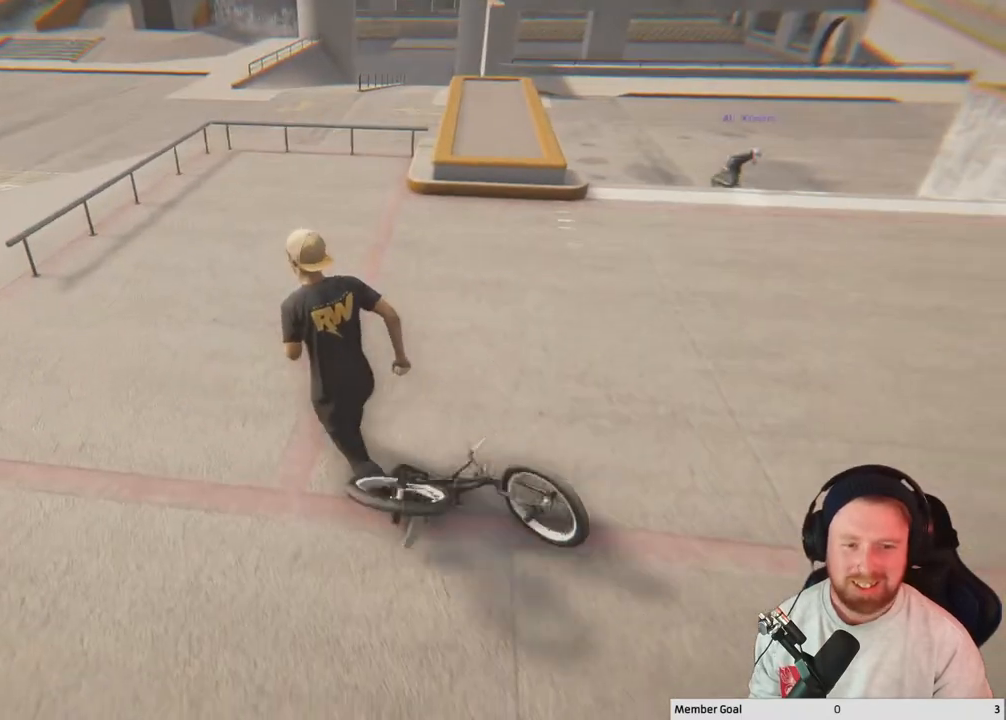
{"buttons": [], "left_stick": "up-left", "right_stick": "right", "events": [[183, "right_stick", "right"]]}
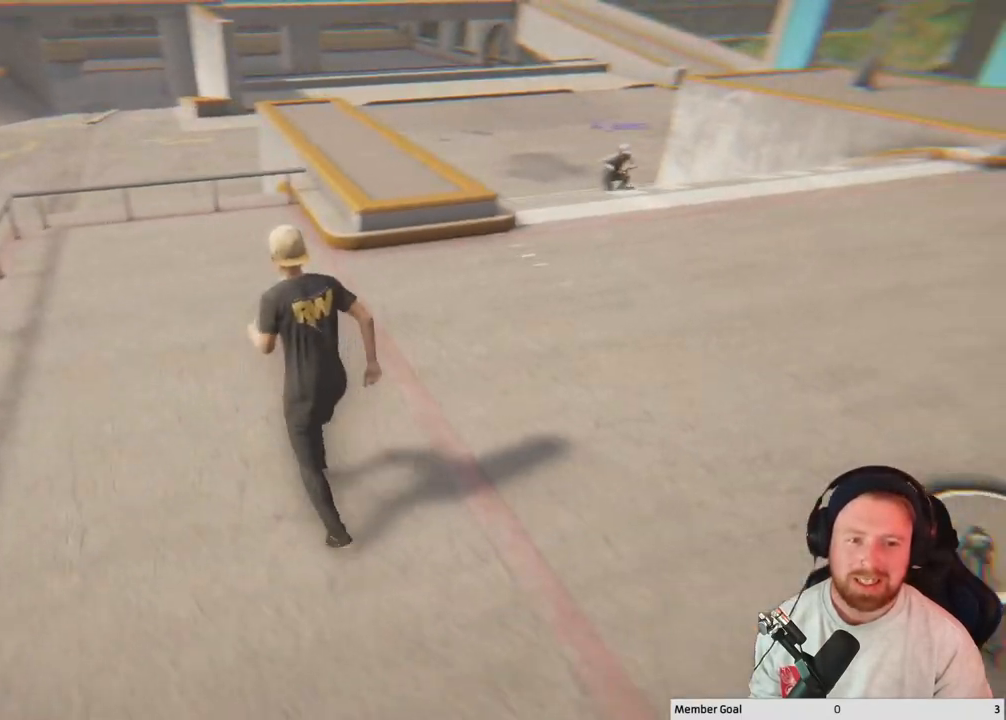
{"buttons": [], "left_stick": "up-left", "right_stick": "right", "events": [[200, "right_stick", "center"], [283, "right_stick", "right"]]}
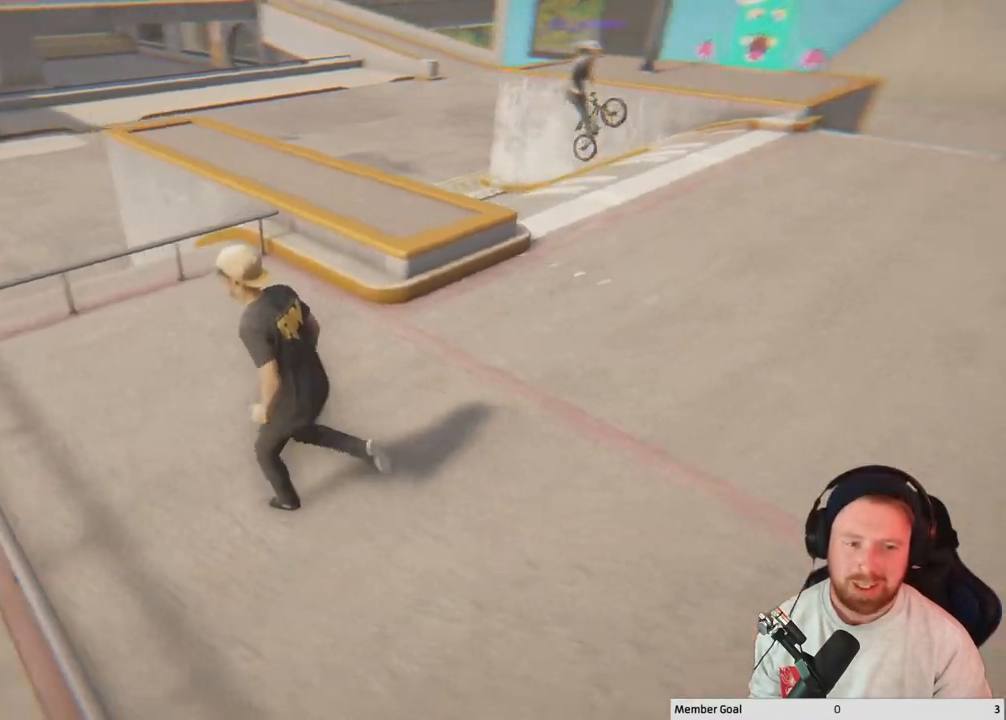
{"buttons": [], "left_stick": "center", "right_stick": "center", "events": [[133, "left_stick", "center"], [283, "right_stick", "center"]]}
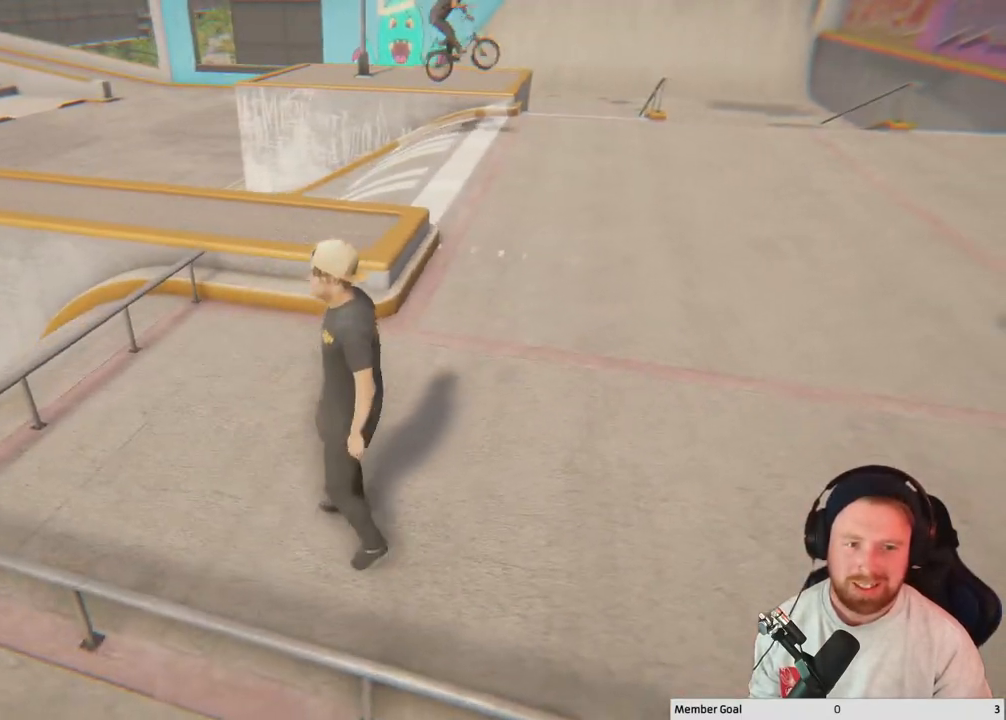
{"buttons": [], "left_stick": "center", "right_stick": "center", "events": [[133, "right_stick", "right"], [467, "right_stick", "center"]]}
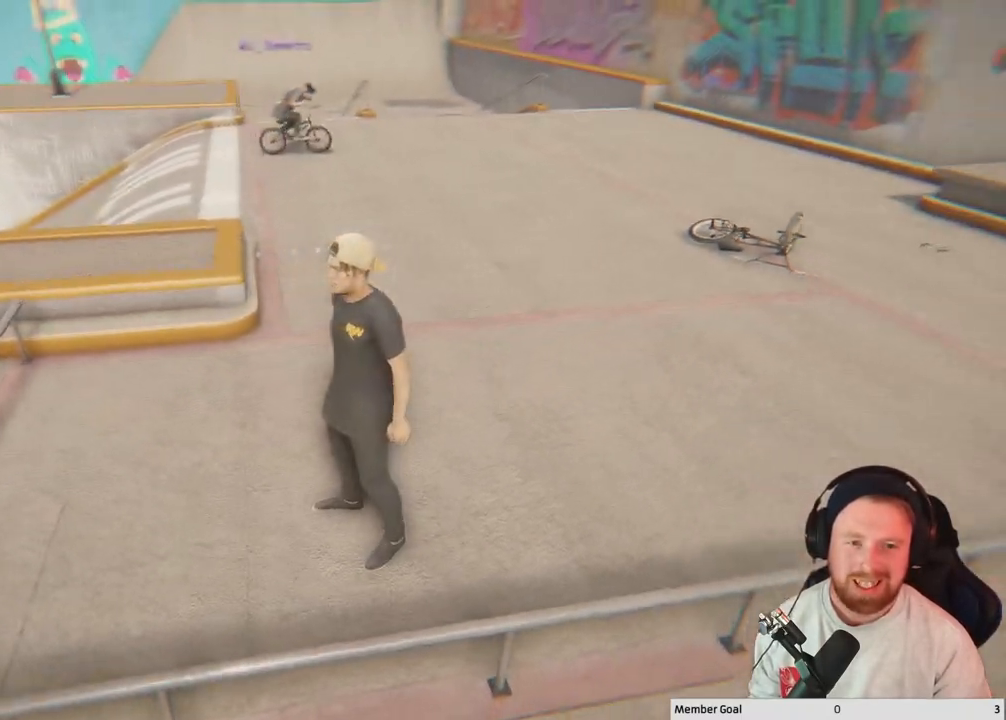
{"buttons": [], "left_stick": "center", "right_stick": "center", "events": []}
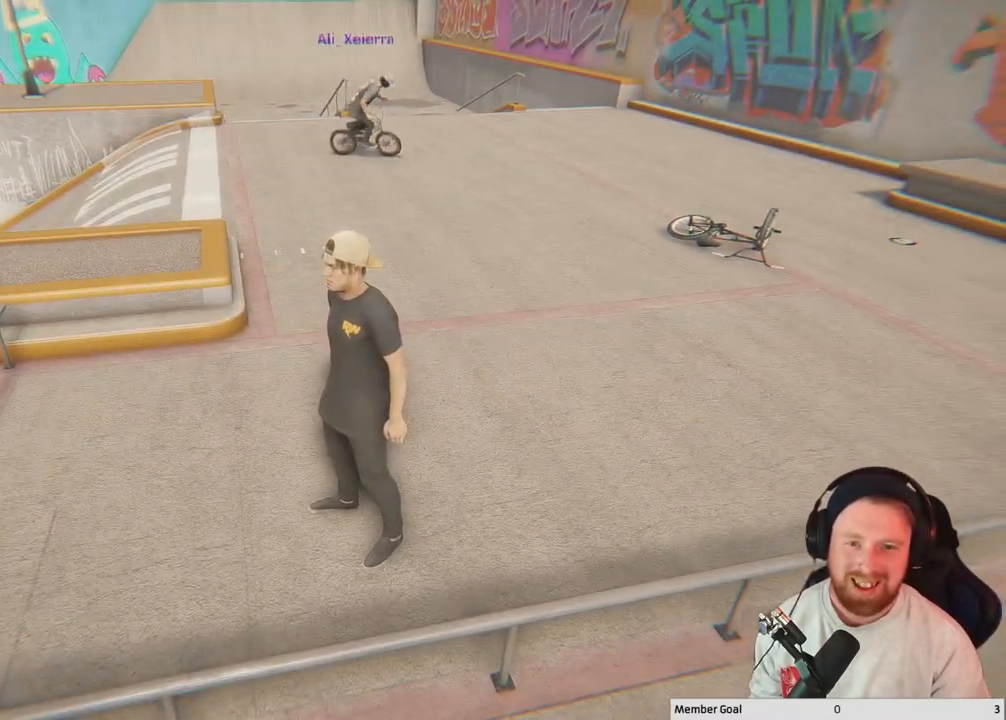
{"buttons": [], "left_stick": "center", "right_stick": "center", "events": []}
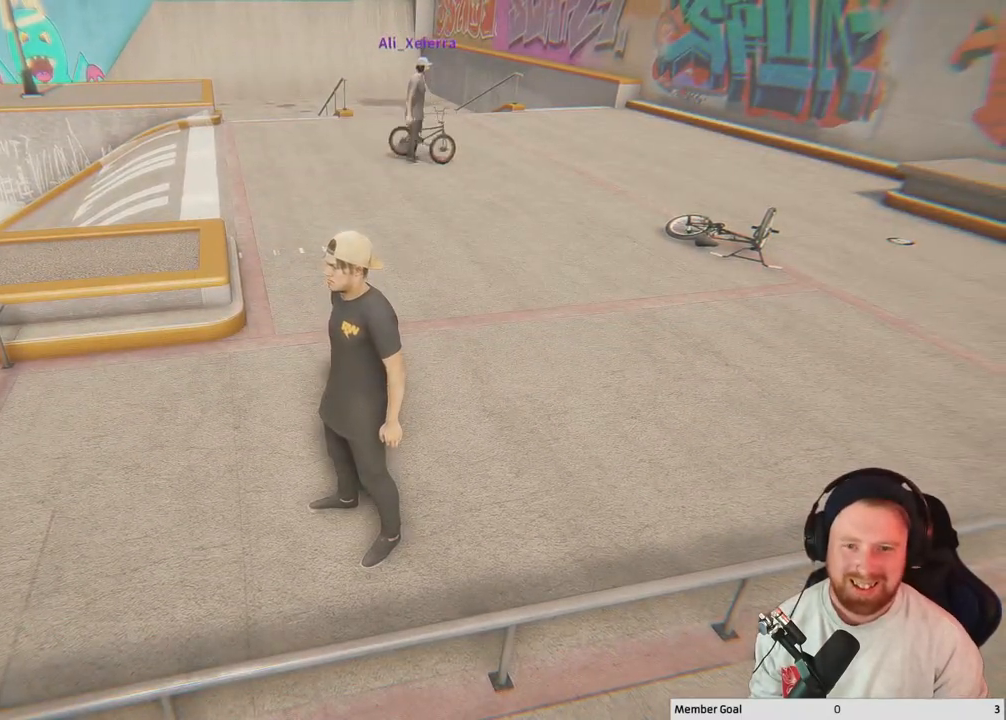
{"buttons": [], "left_stick": "center", "right_stick": "center", "events": []}
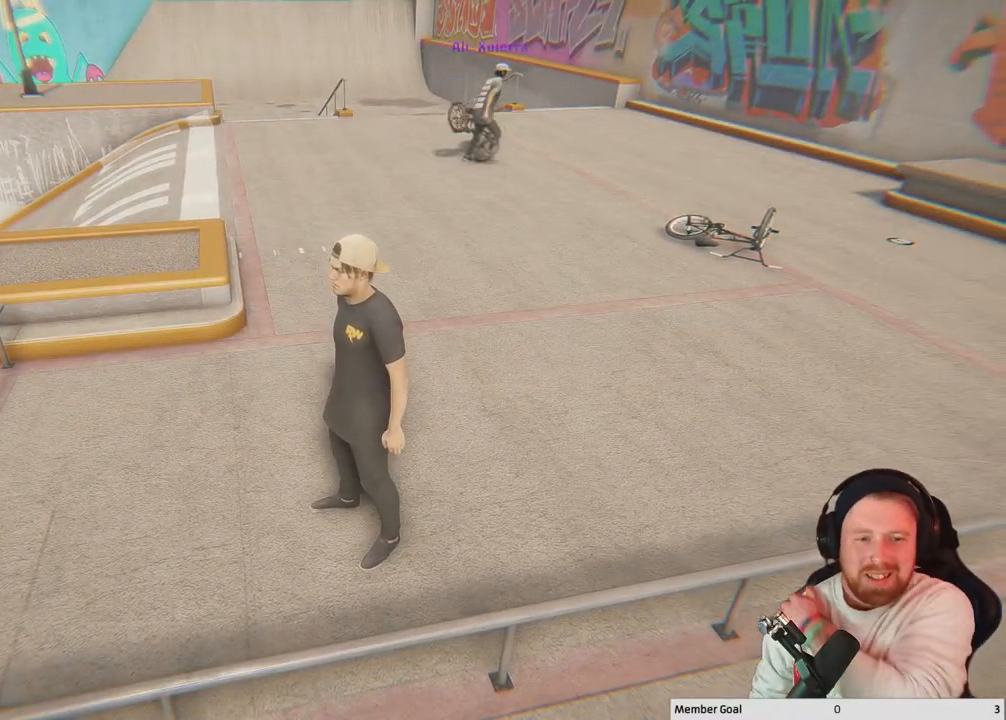
{"buttons": [], "left_stick": "center", "right_stick": "center", "events": []}
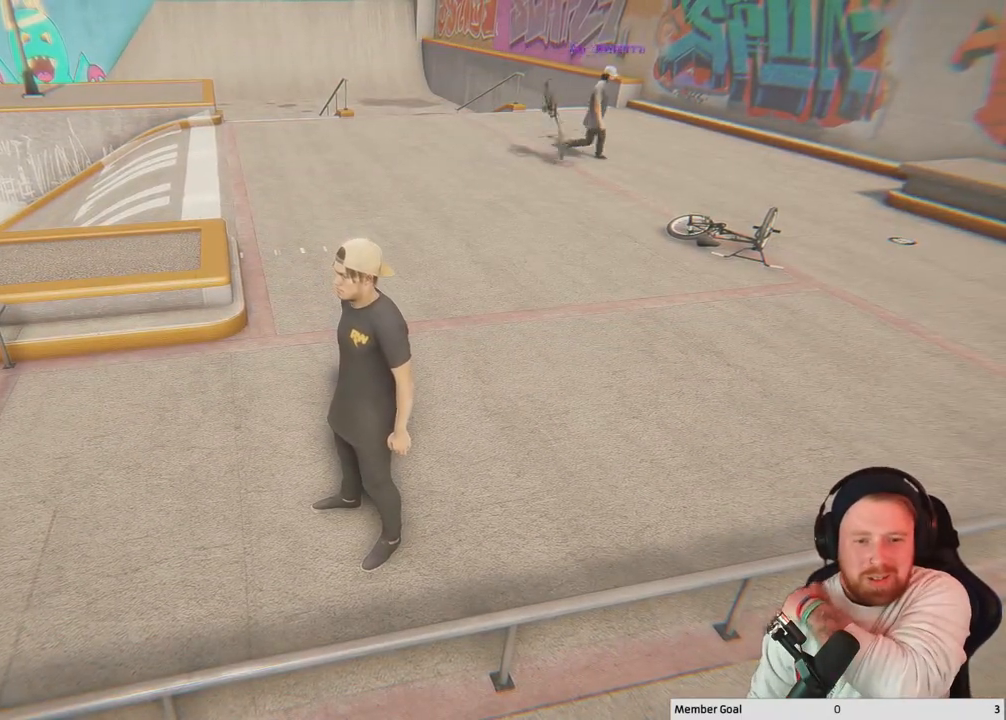
{"buttons": [], "left_stick": "center", "right_stick": "center", "events": []}
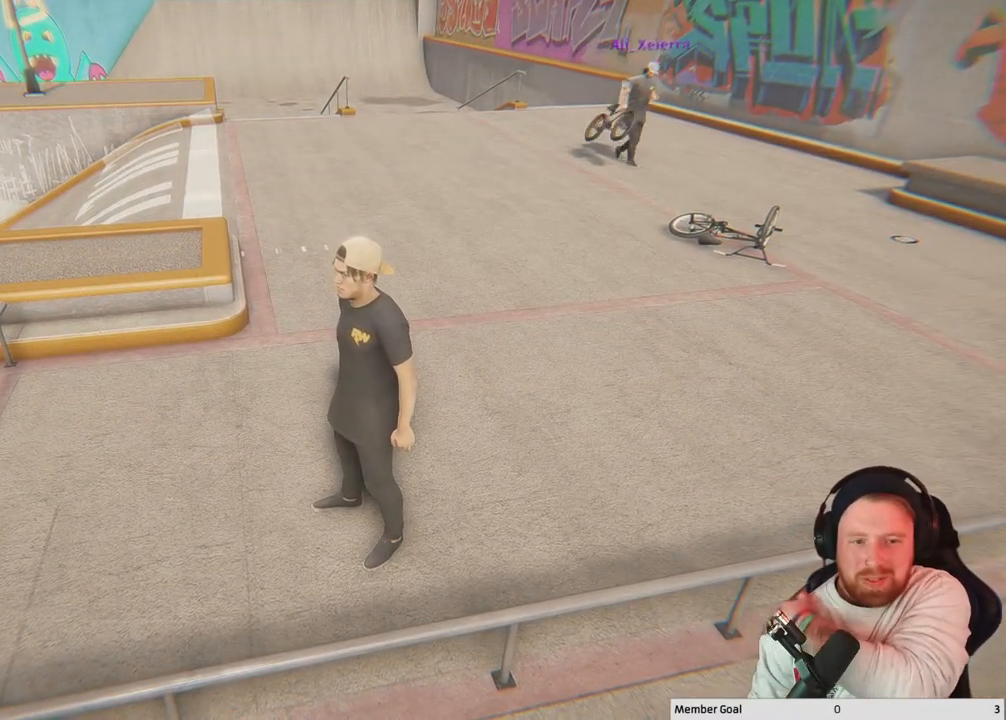
{"buttons": [], "left_stick": "right", "right_stick": "center", "events": [[400, "left_stick", "right"]]}
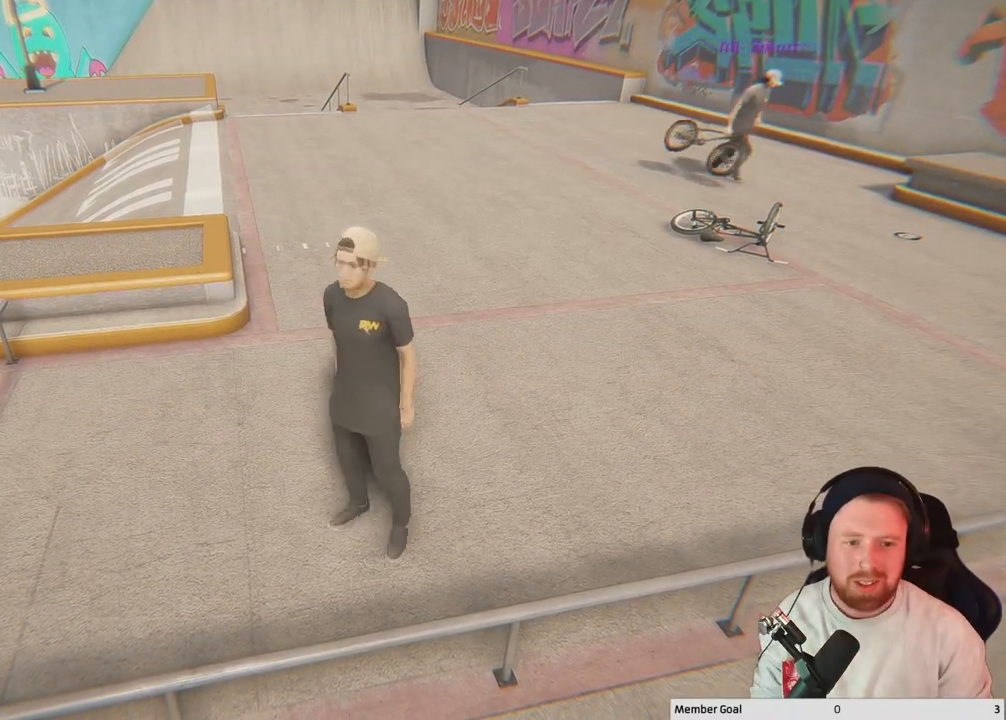
{"buttons": [], "left_stick": "up-right", "right_stick": "right", "events": [[333, "left_stick", "up-right"], [450, "right_stick", "right"]]}
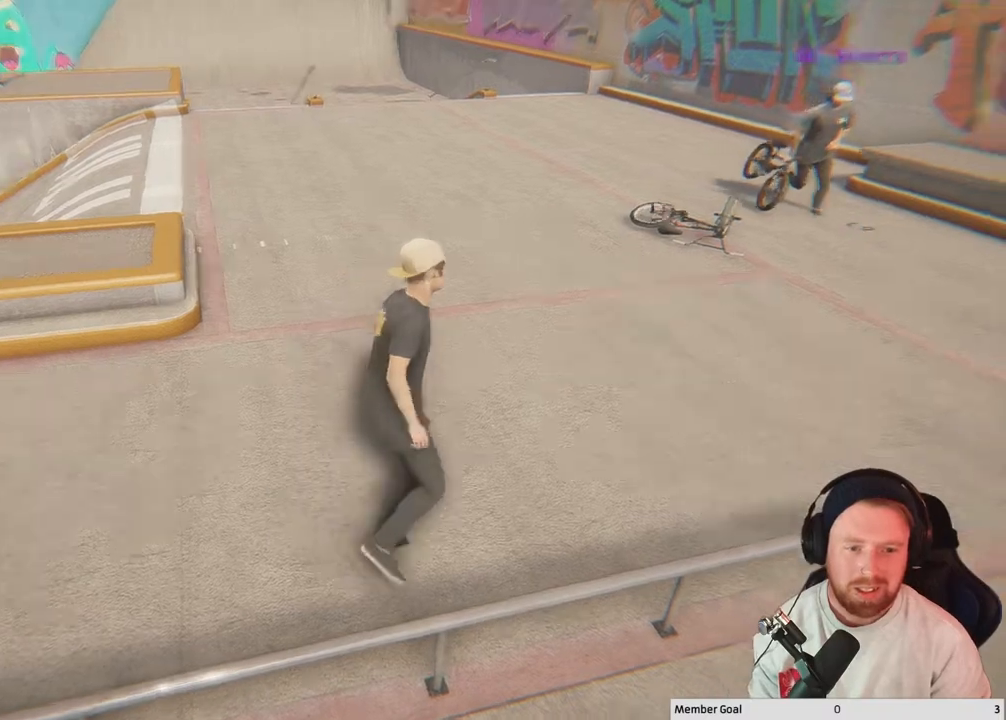
{"buttons": [], "left_stick": "up", "right_stick": "center", "events": [[467, "right_stick", "center"], [483, "left_stick", "up"]]}
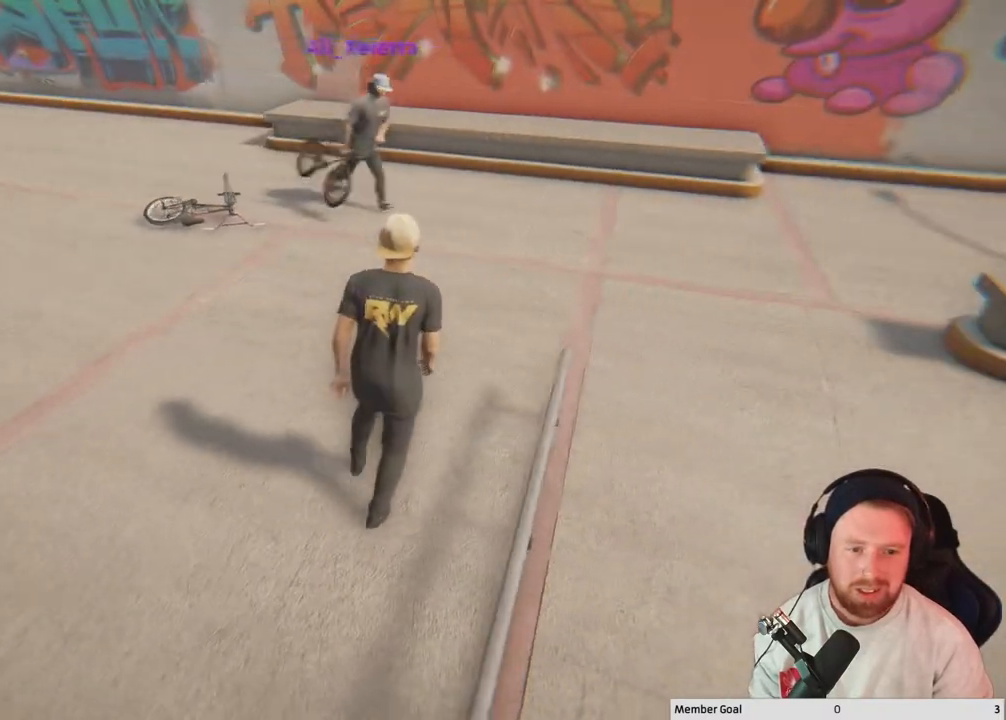
{"buttons": [], "left_stick": "center", "right_stick": "right", "events": [[250, "left_stick", "up-right"], [433, "left_stick", "center"], [433, "right_stick", "right"]]}
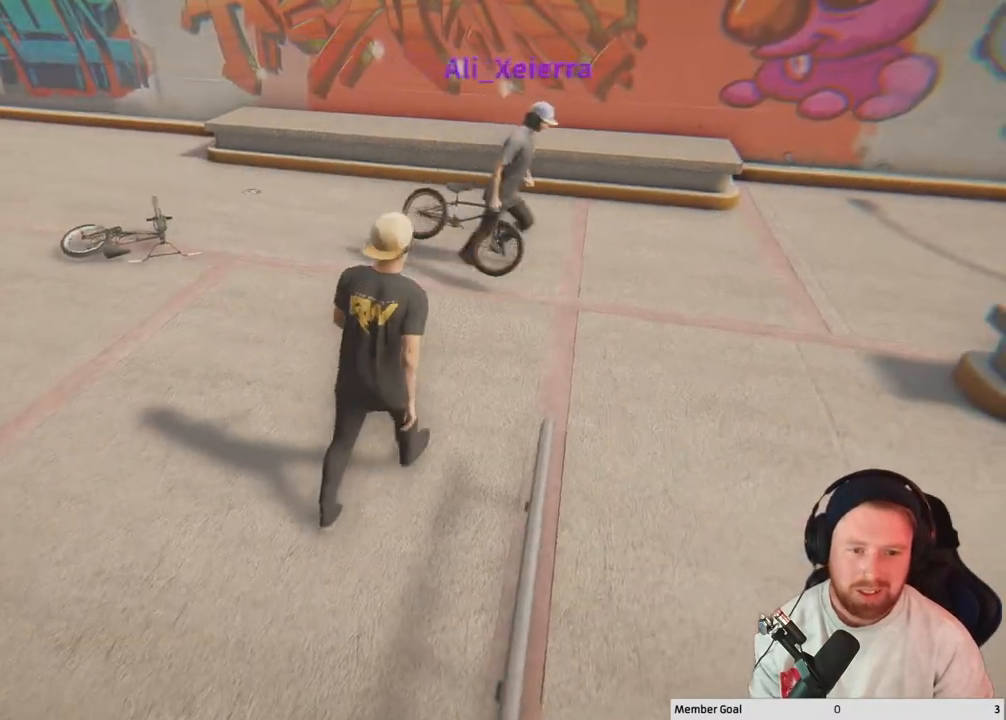
{"buttons": [], "left_stick": "up-left", "right_stick": "right", "events": [[200, "left_stick", "up-left"]]}
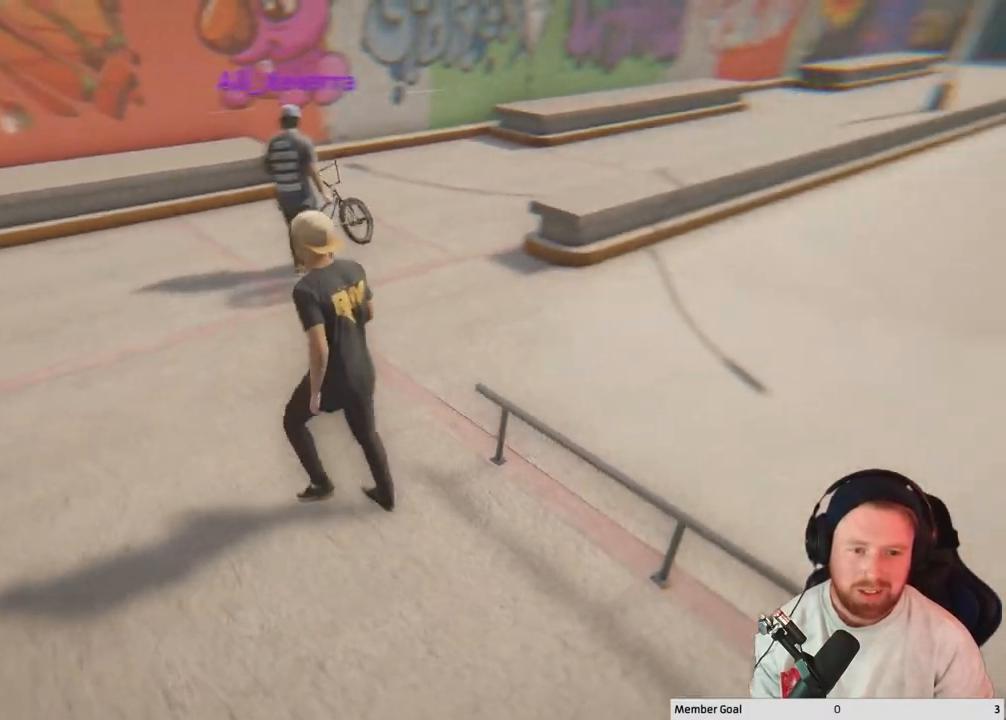
{"buttons": [], "left_stick": "center", "right_stick": "center", "events": [[183, "right_stick", "center"], [350, "left_stick", "center"]]}
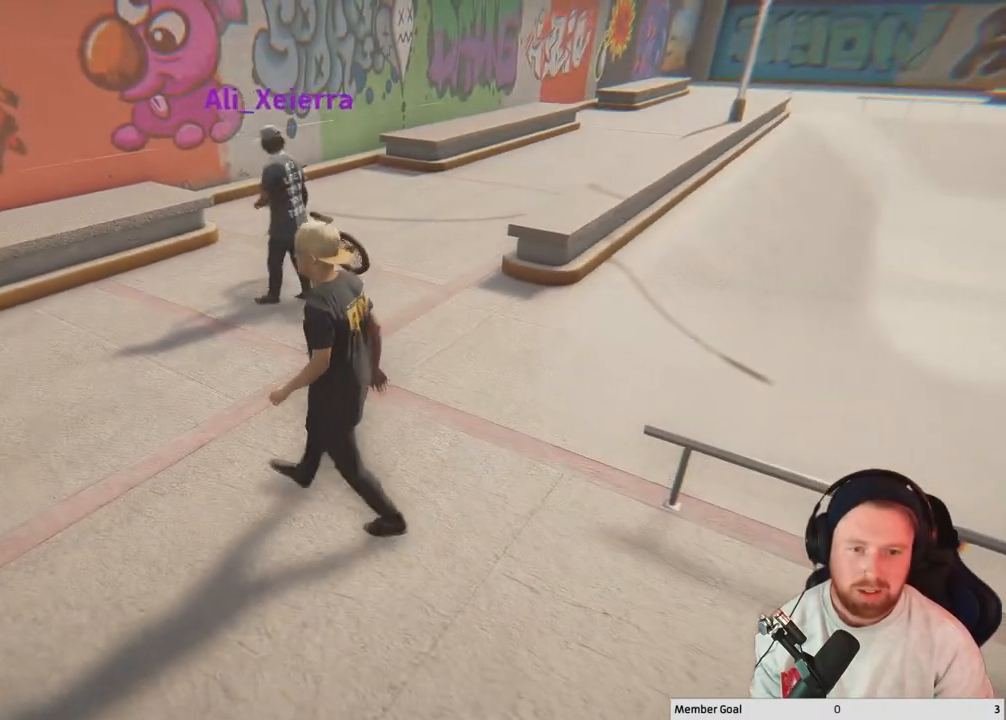
{"buttons": [], "left_stick": "center", "right_stick": "center", "events": []}
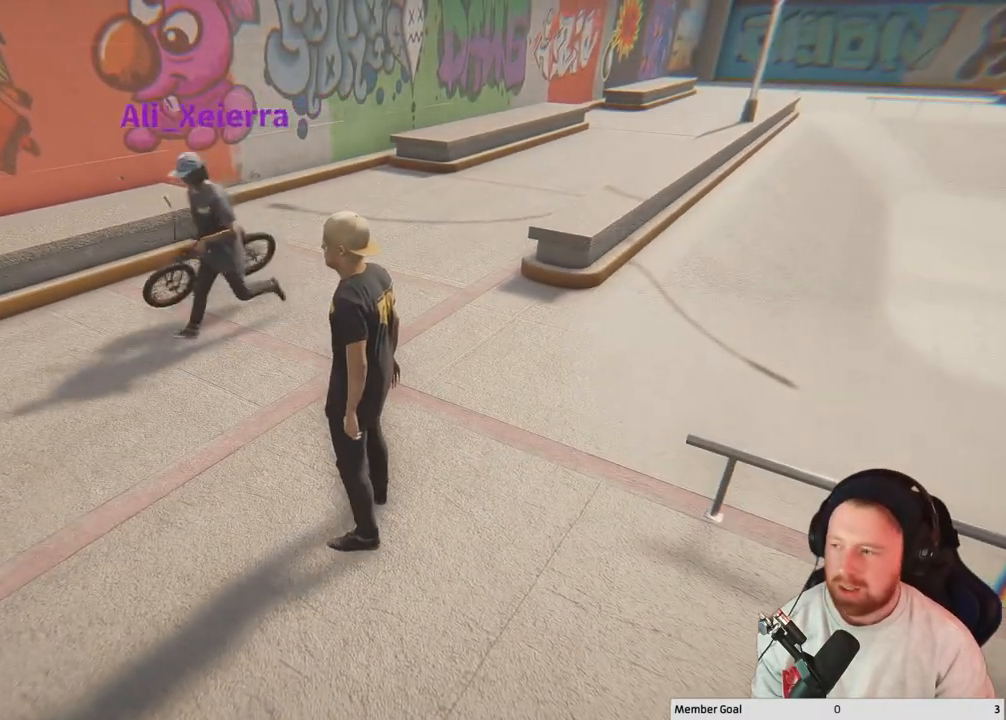
{"buttons": [], "left_stick": "center", "right_stick": "left", "events": [[383, "right_stick", "left"]]}
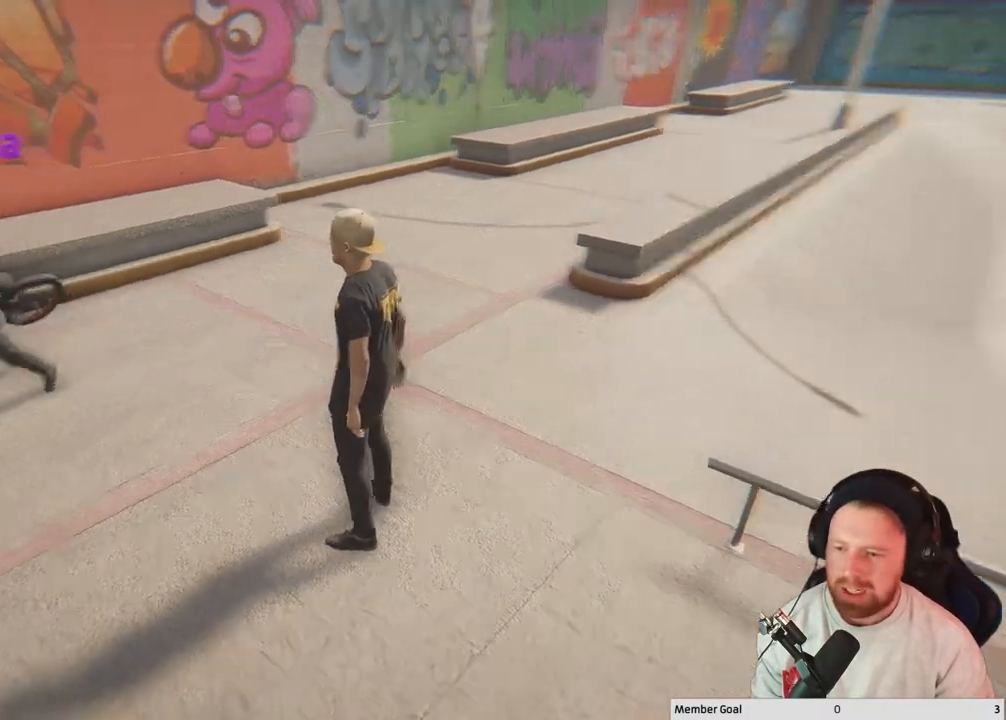
{"buttons": [], "left_stick": "center", "right_stick": "left", "events": []}
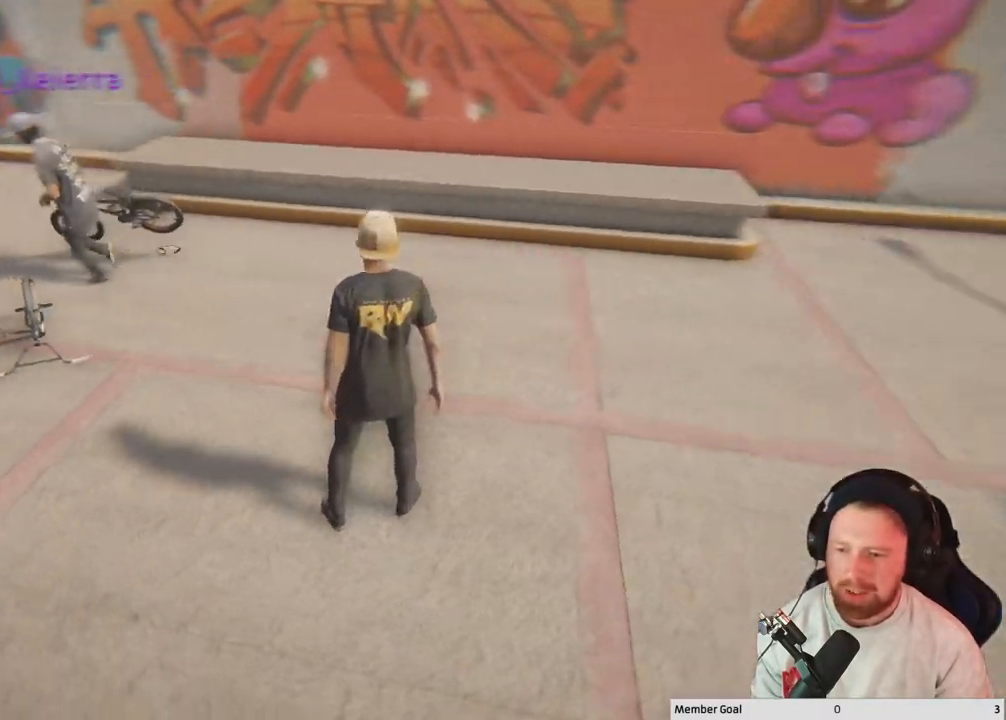
{"buttons": [], "left_stick": "center", "right_stick": "center", "events": [[383, "right_stick", "center"]]}
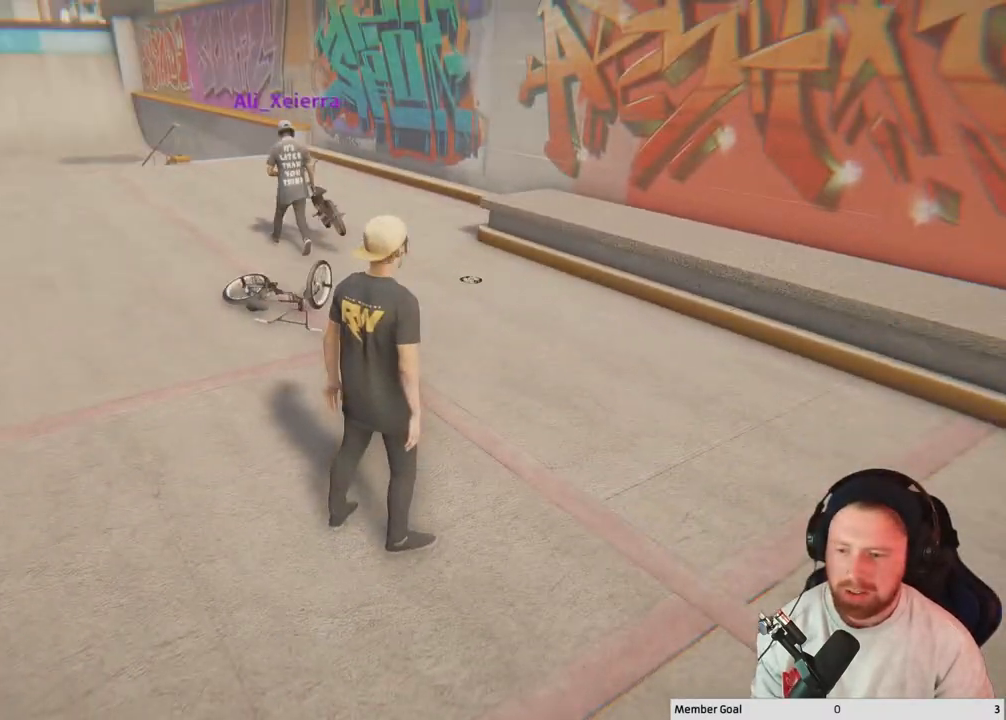
{"buttons": [], "left_stick": "center", "right_stick": "left", "events": [[233, "right_stick", "left"]]}
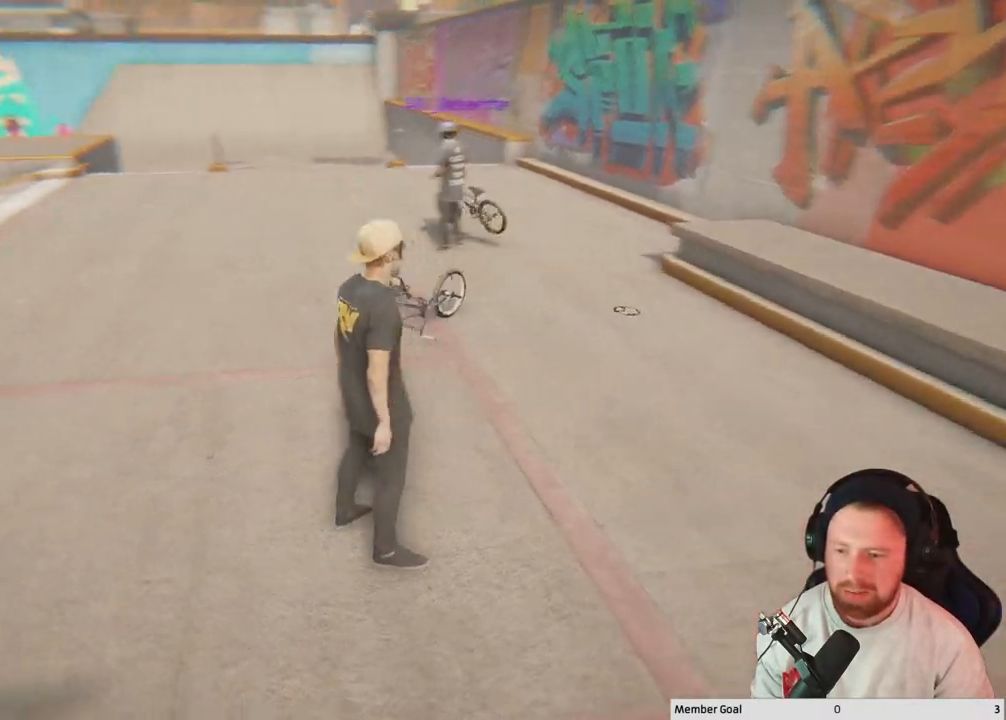
{"buttons": [], "left_stick": "center", "right_stick": "right", "events": [[367, "right_stick", "center"], [467, "right_stick", "right"]]}
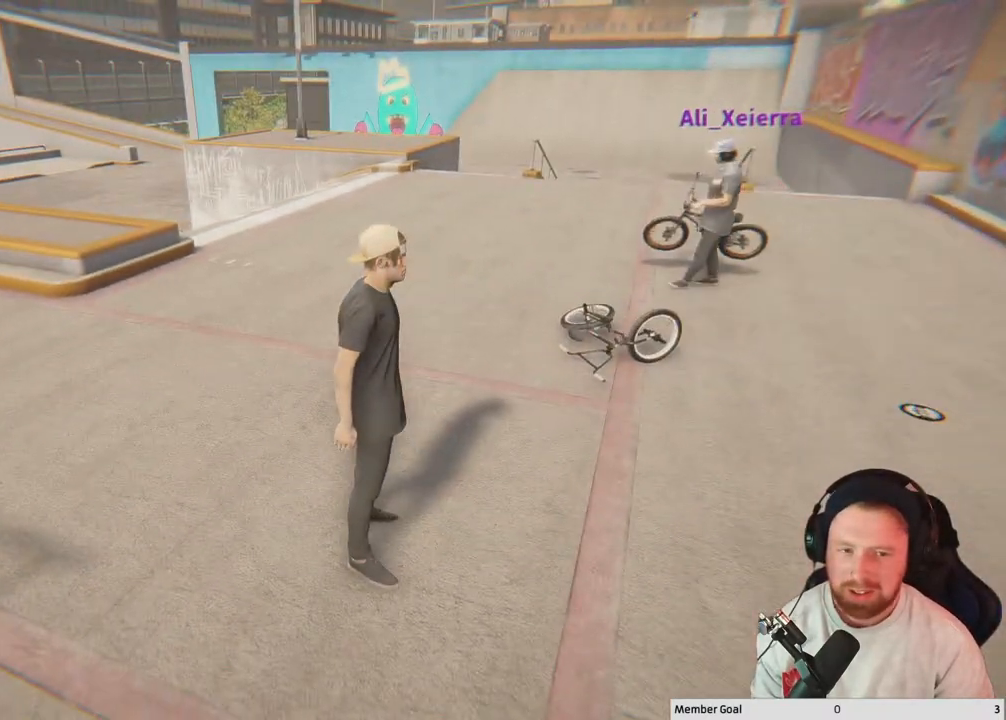
{"buttons": [], "left_stick": "up-left", "right_stick": "center", "events": [[217, "right_stick", "center"], [500, "left_stick", "up-left"]]}
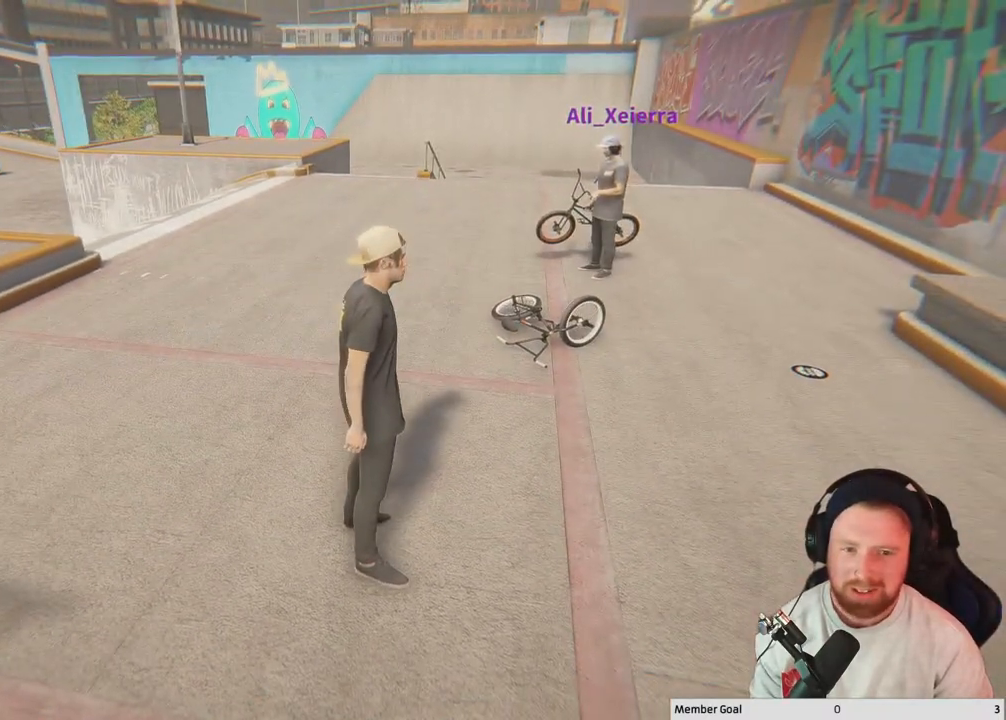
{"buttons": [], "left_stick": "center", "right_stick": "center", "events": [[150, "left_stick", "center"]]}